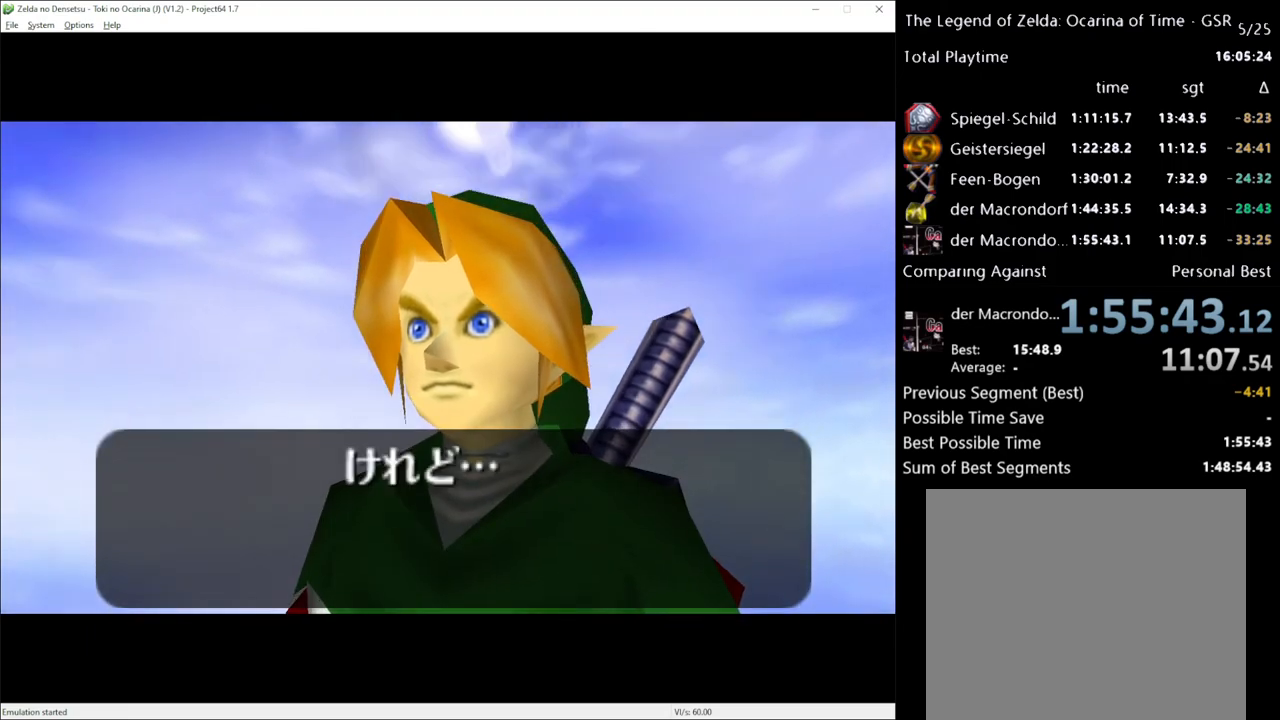
Gameplay with a controller (Xbox layout); each line is a JSON object with the inputs held at the frame after it. "events" lists button and stick changes between this image and that frame as [ms after this image, input, new state], when the widget could be followed in between. Not read: L3 R3.
{"buttons": [], "left_stick": "up", "right_stick": "center", "events": []}
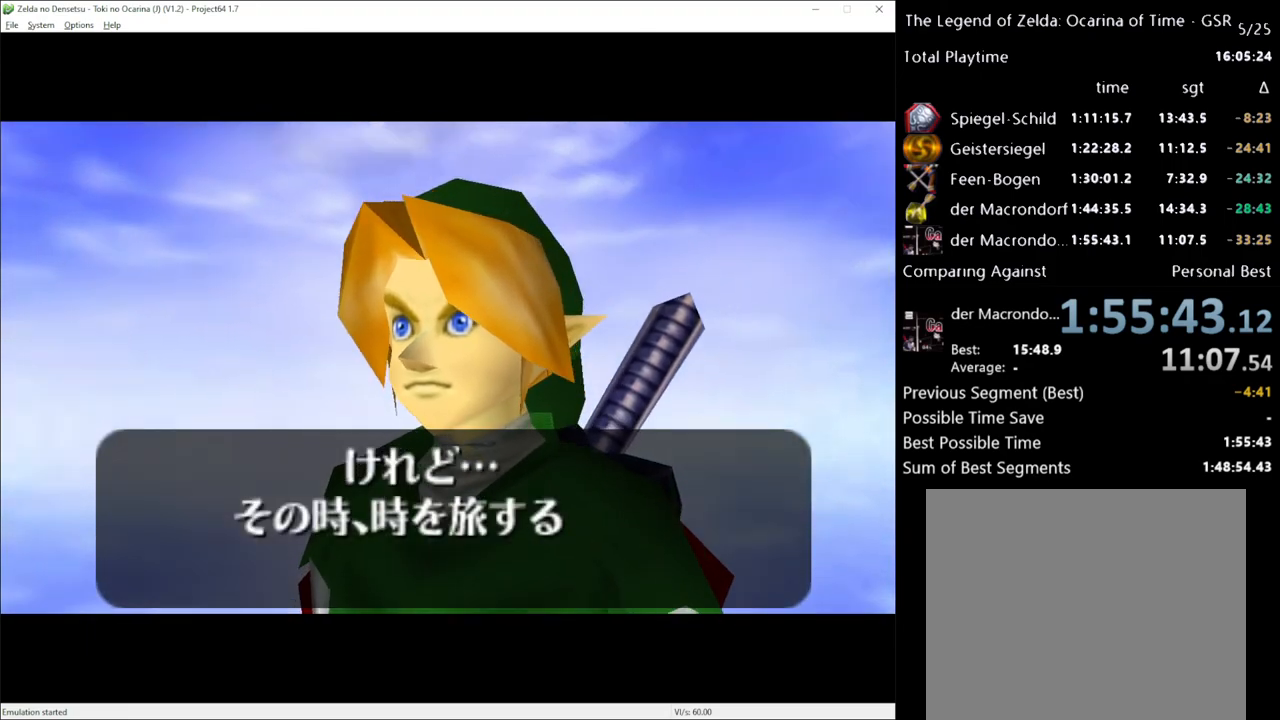
{"buttons": [], "left_stick": "up", "right_stick": "center", "events": []}
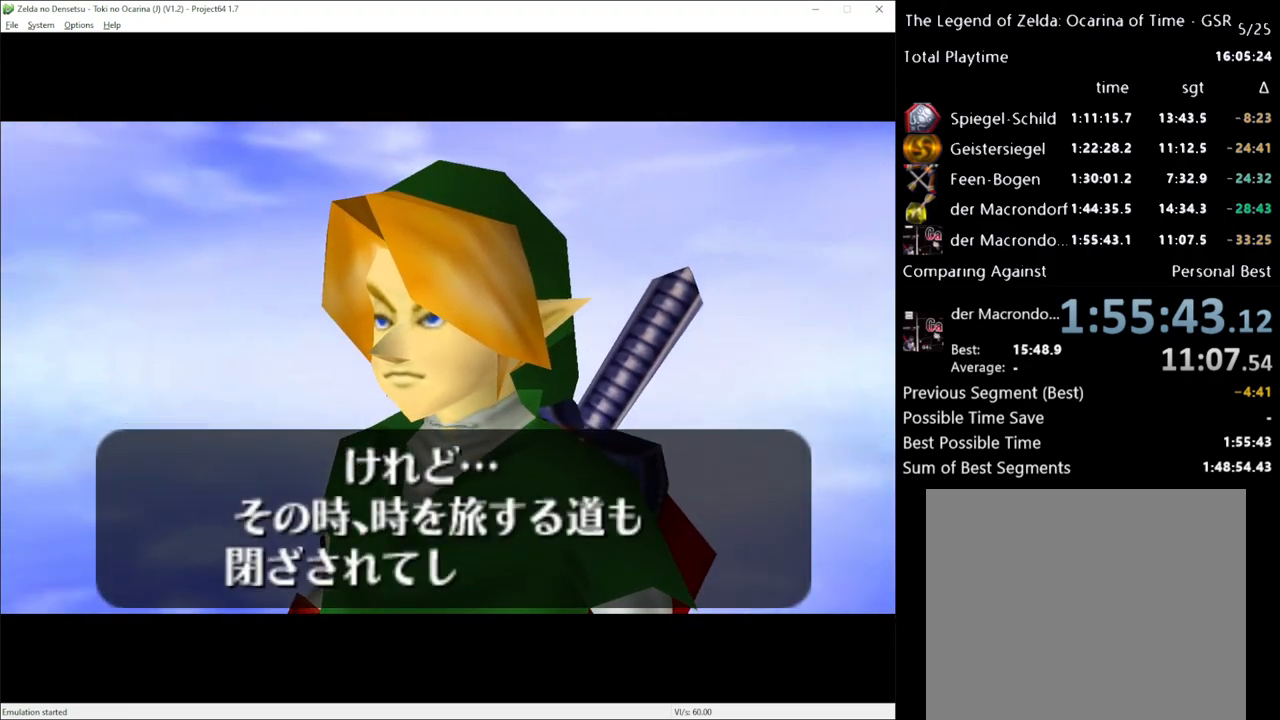
{"buttons": [], "left_stick": "up", "right_stick": "center", "events": []}
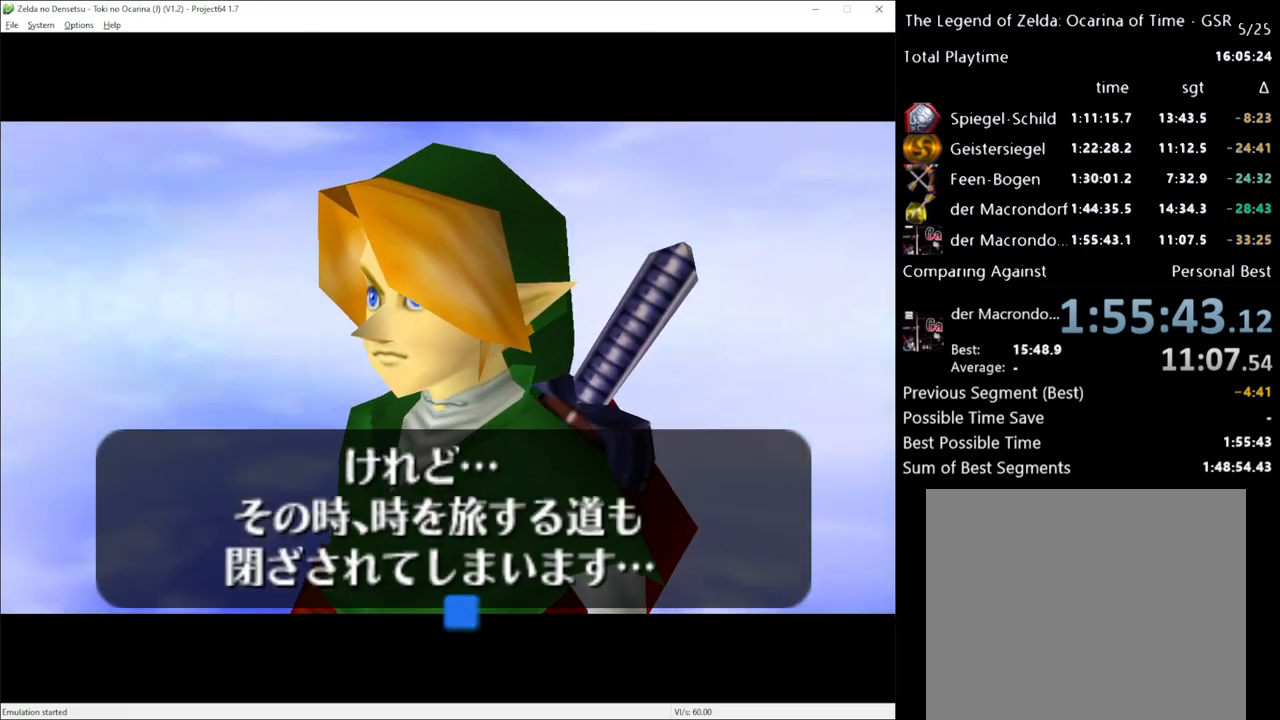
{"buttons": [], "left_stick": "up", "right_stick": "center", "events": []}
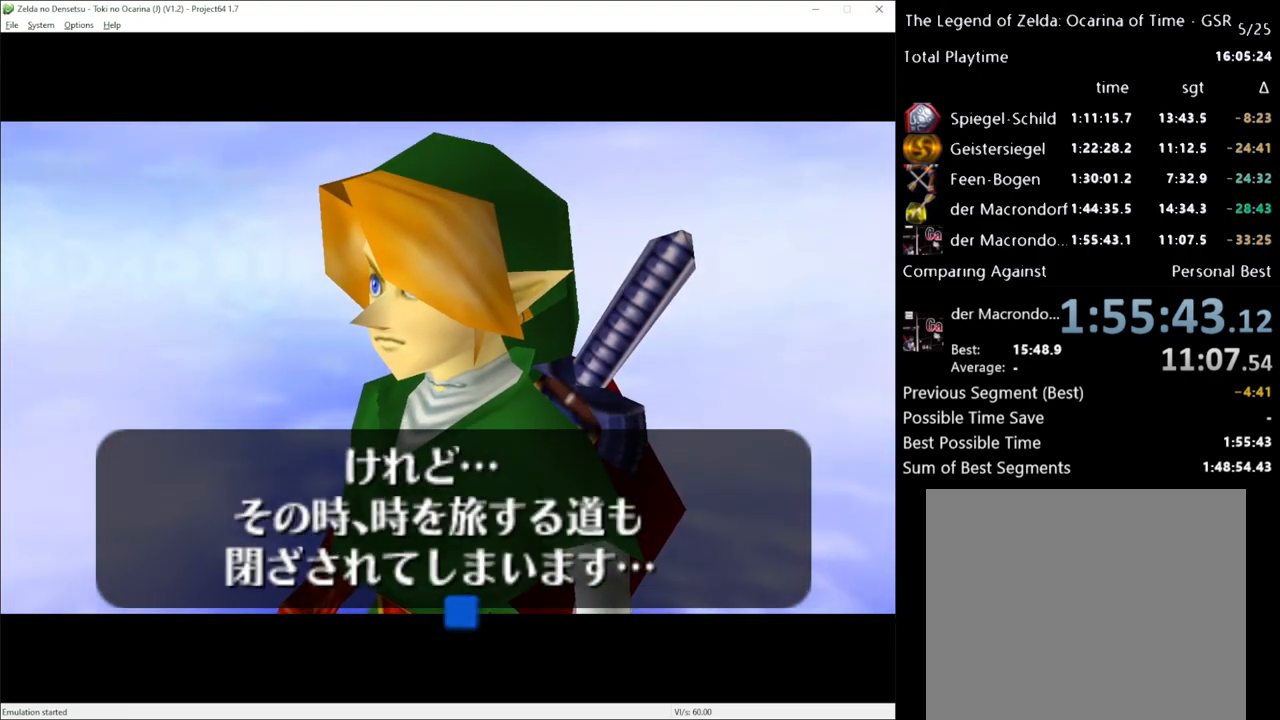
{"buttons": [], "left_stick": "up", "right_stick": "center", "events": []}
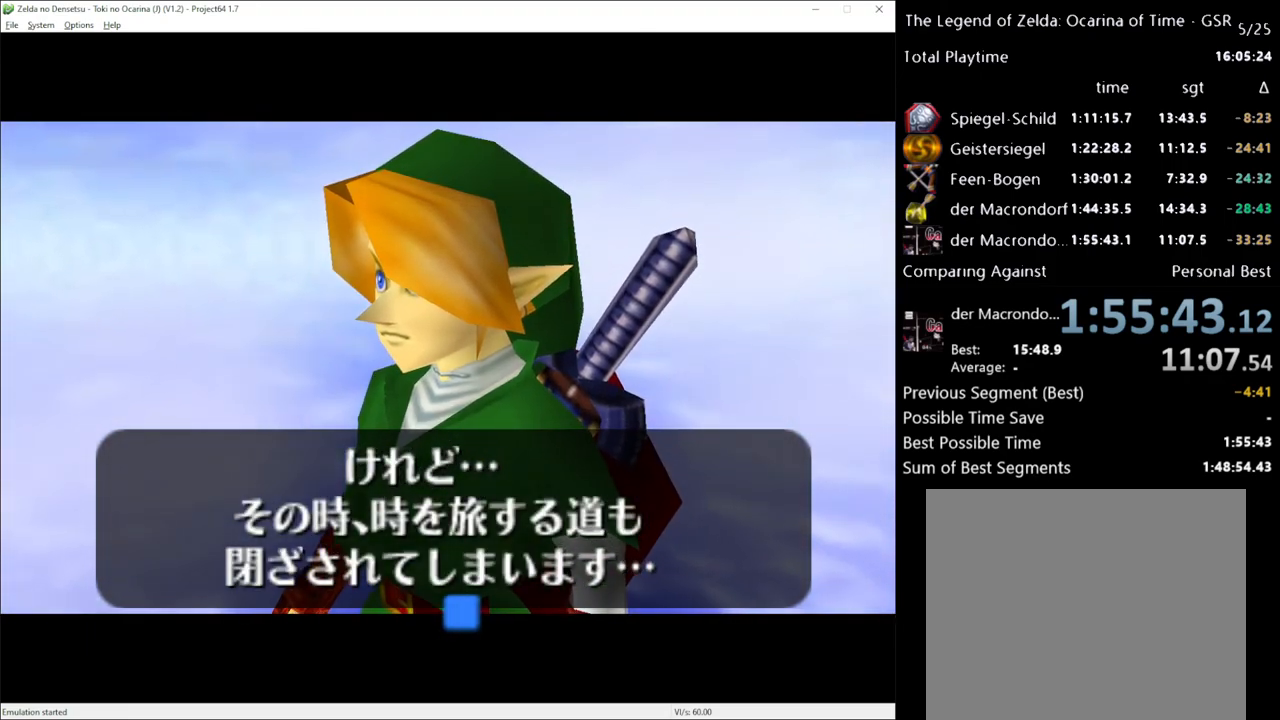
{"buttons": [], "left_stick": "up", "right_stick": "center", "events": []}
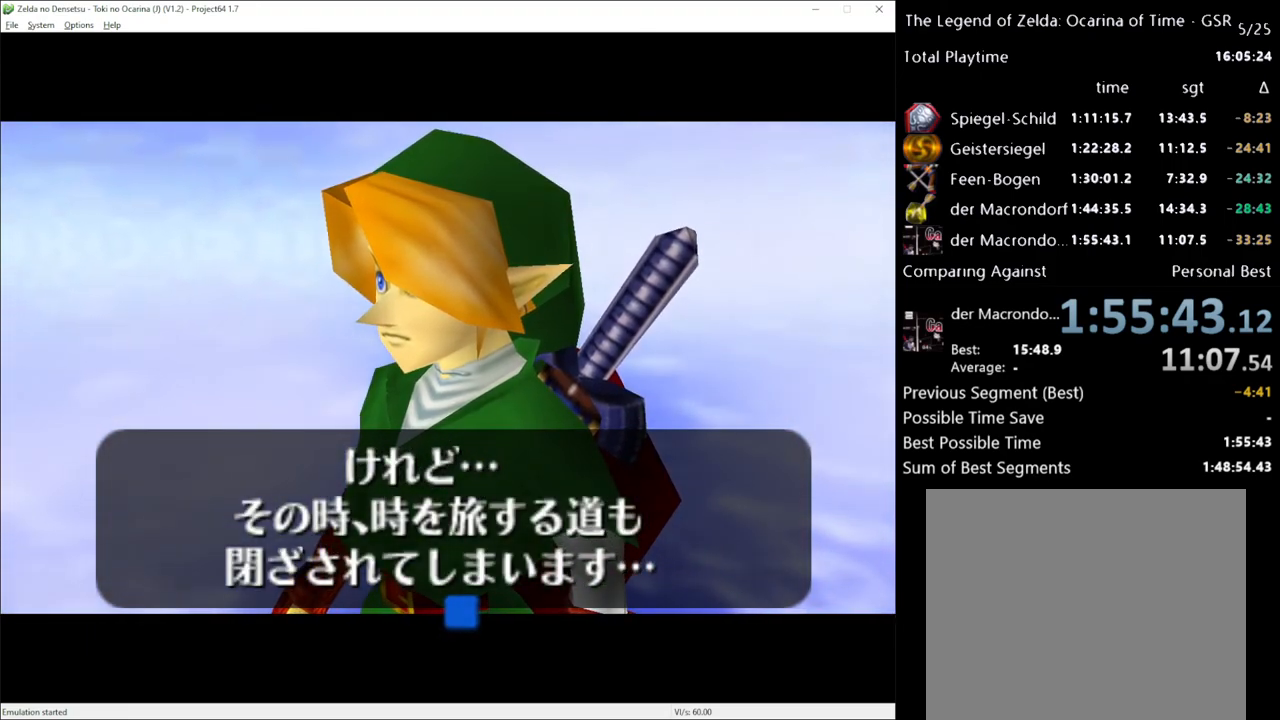
{"buttons": [], "left_stick": "up", "right_stick": "center", "events": [[200, "A", "down"], [333, "A", "up"], [433, "A", "down"], [483, "A", "up"]]}
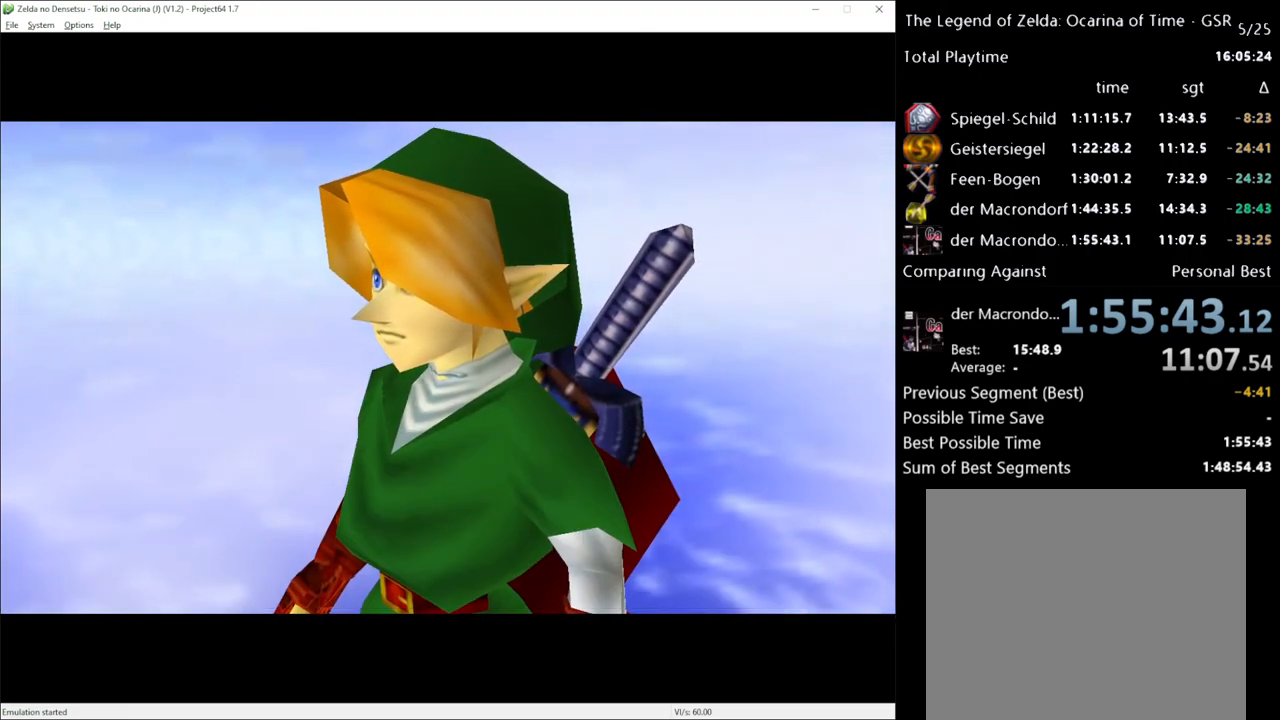
{"buttons": [], "left_stick": "up", "right_stick": "center", "events": [[83, "A", "down"], [183, "A", "up"]]}
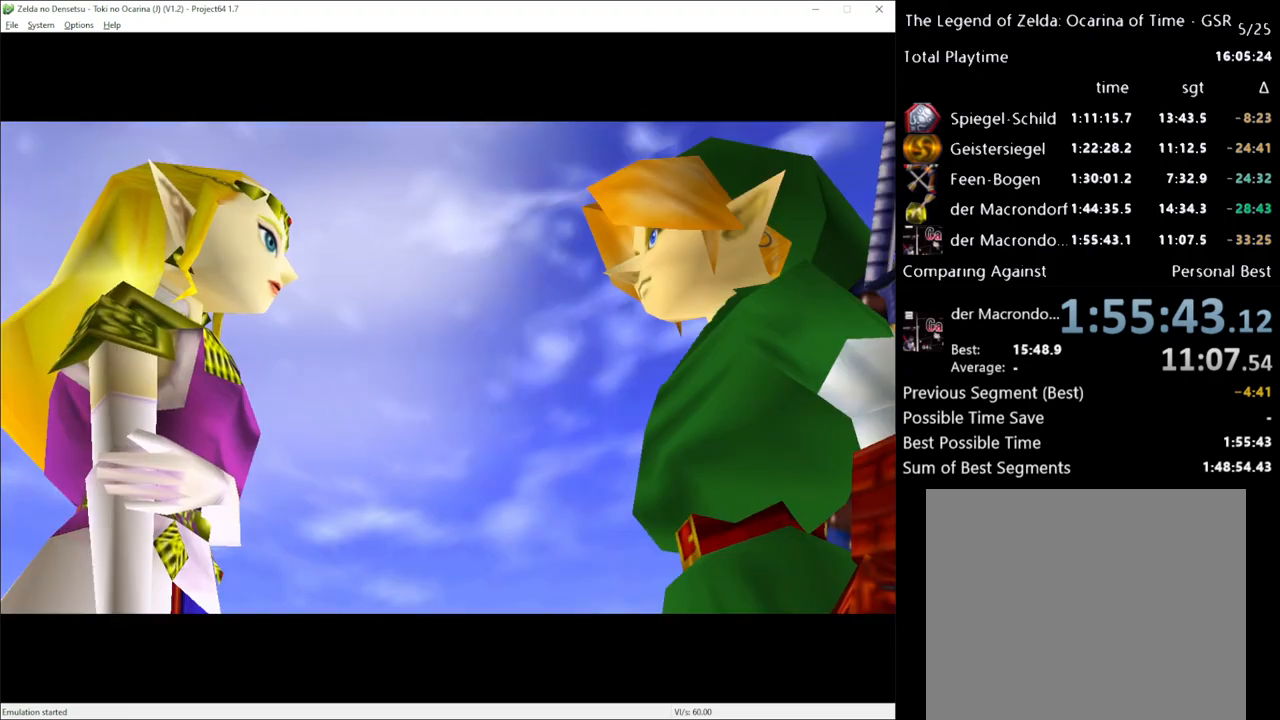
{"buttons": [], "left_stick": "up", "right_stick": "center", "events": []}
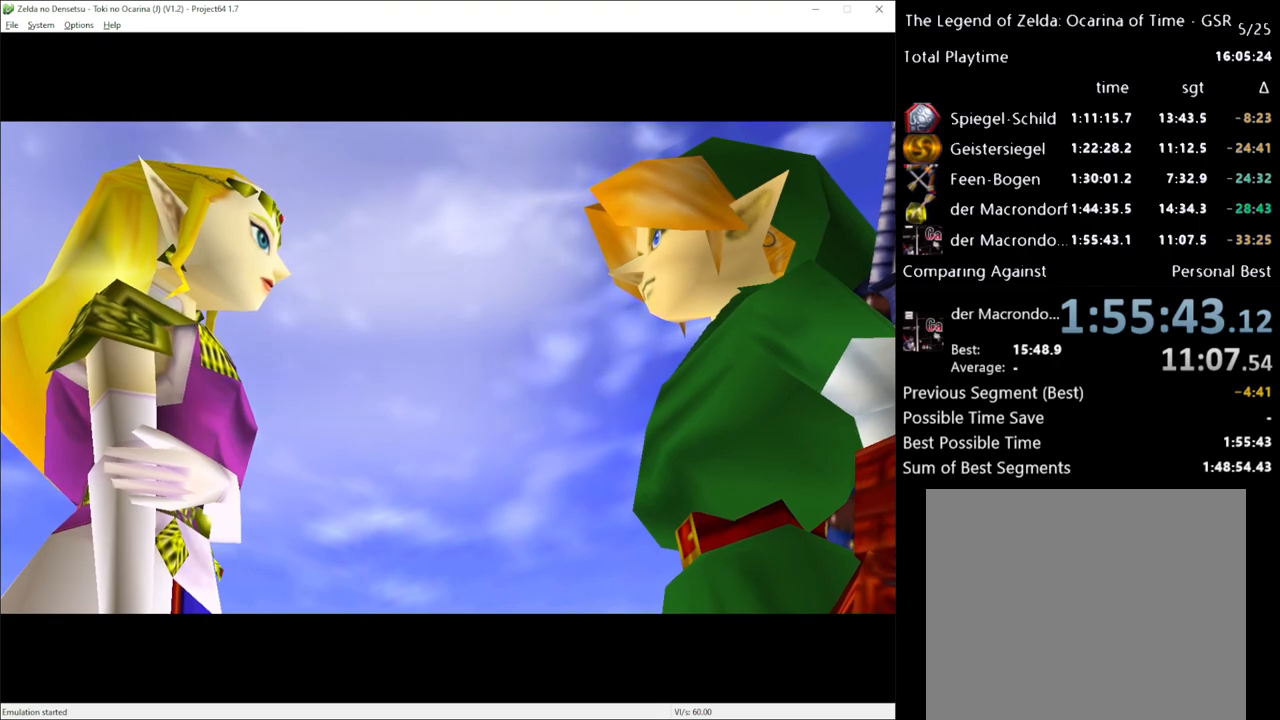
{"buttons": [], "left_stick": "up", "right_stick": "center", "events": []}
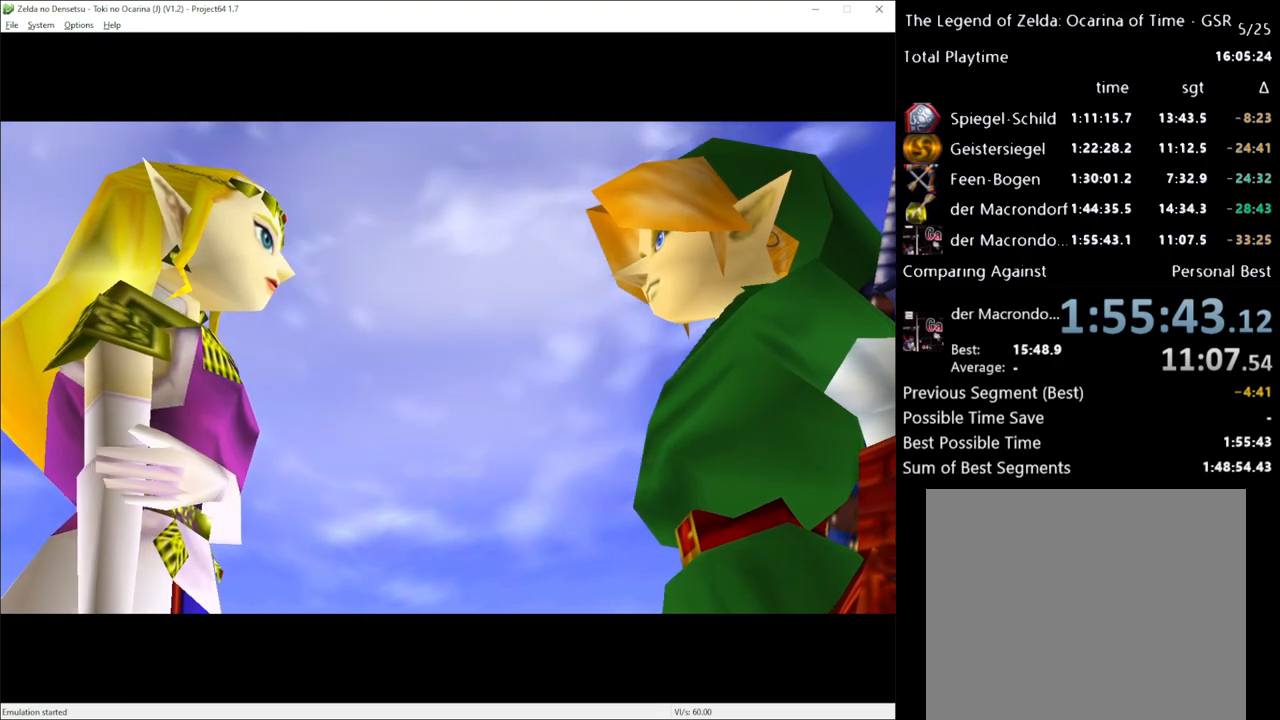
{"buttons": [], "left_stick": "up", "right_stick": "center", "events": []}
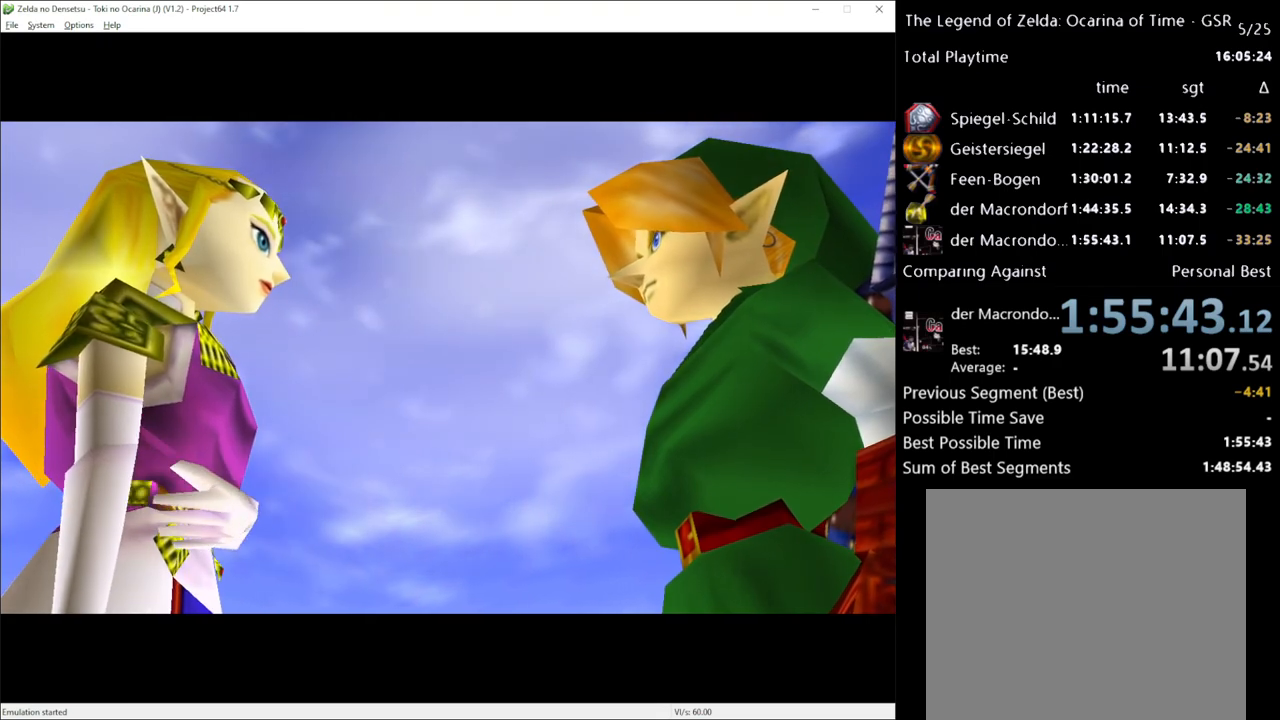
{"buttons": [], "left_stick": "up", "right_stick": "center", "events": []}
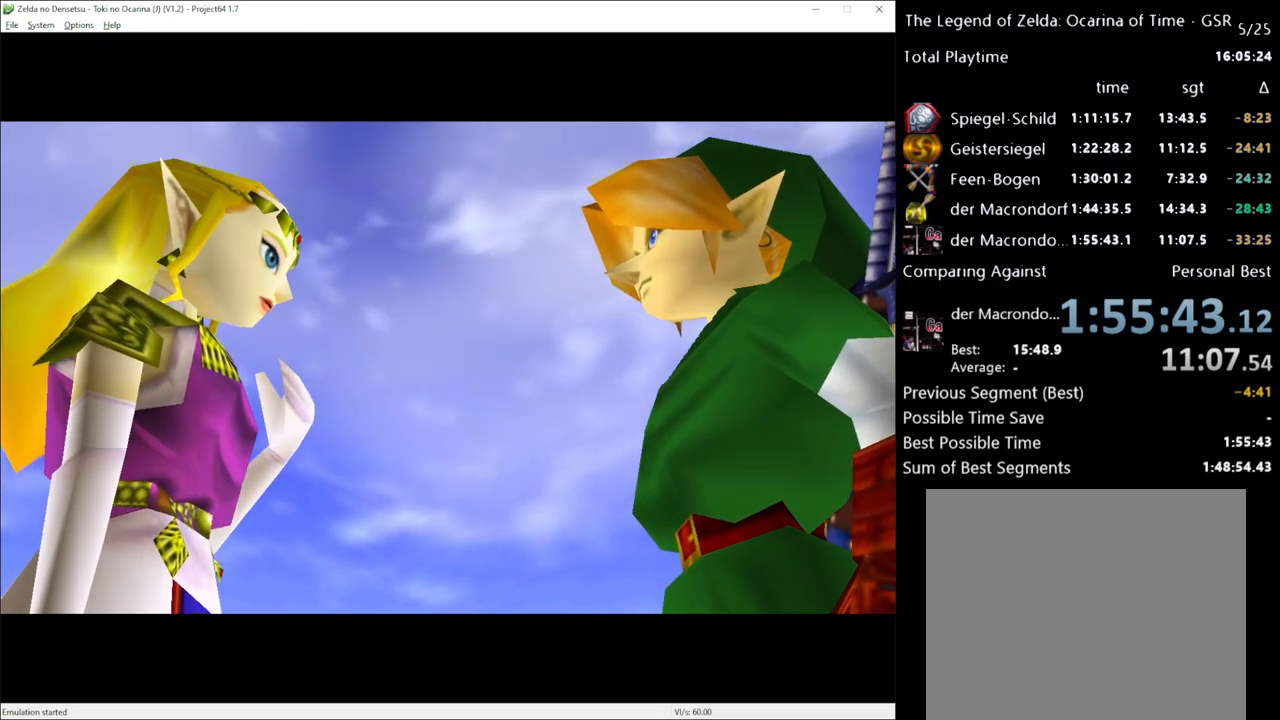
{"buttons": [], "left_stick": "up", "right_stick": "center", "events": []}
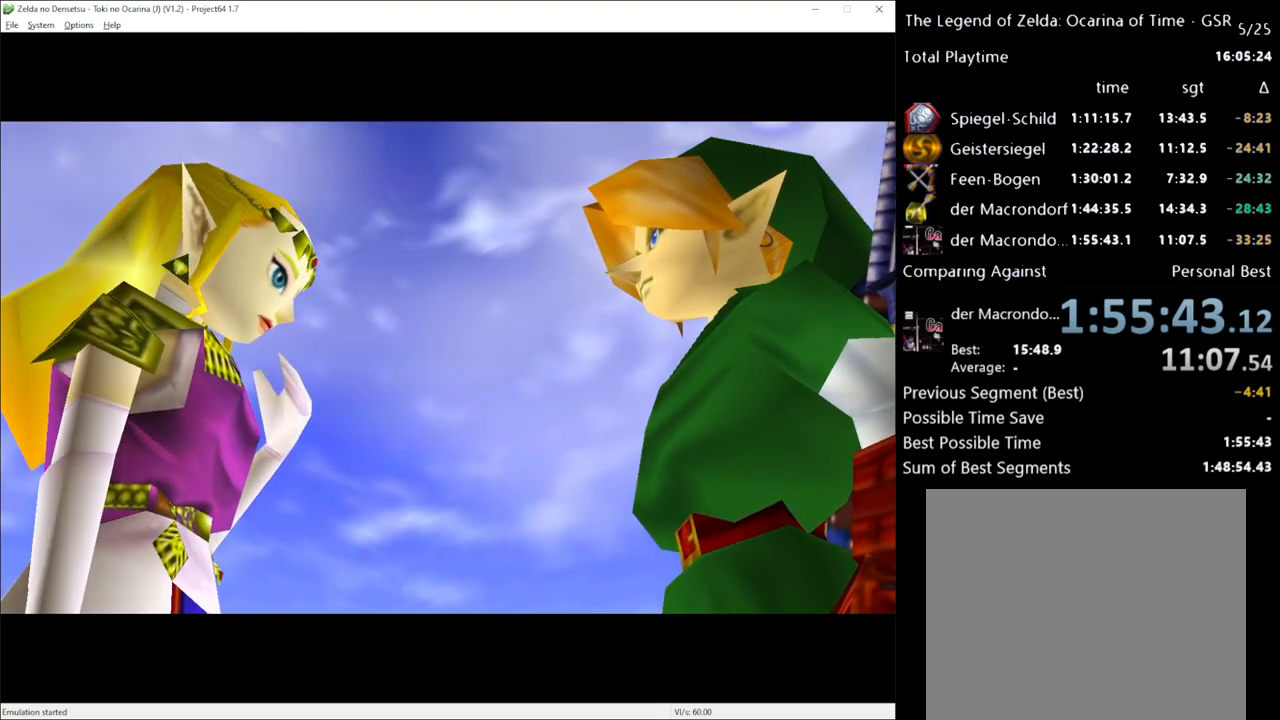
{"buttons": [], "left_stick": "up", "right_stick": "center", "events": [[133, "A", "down"], [233, "A", "up"]]}
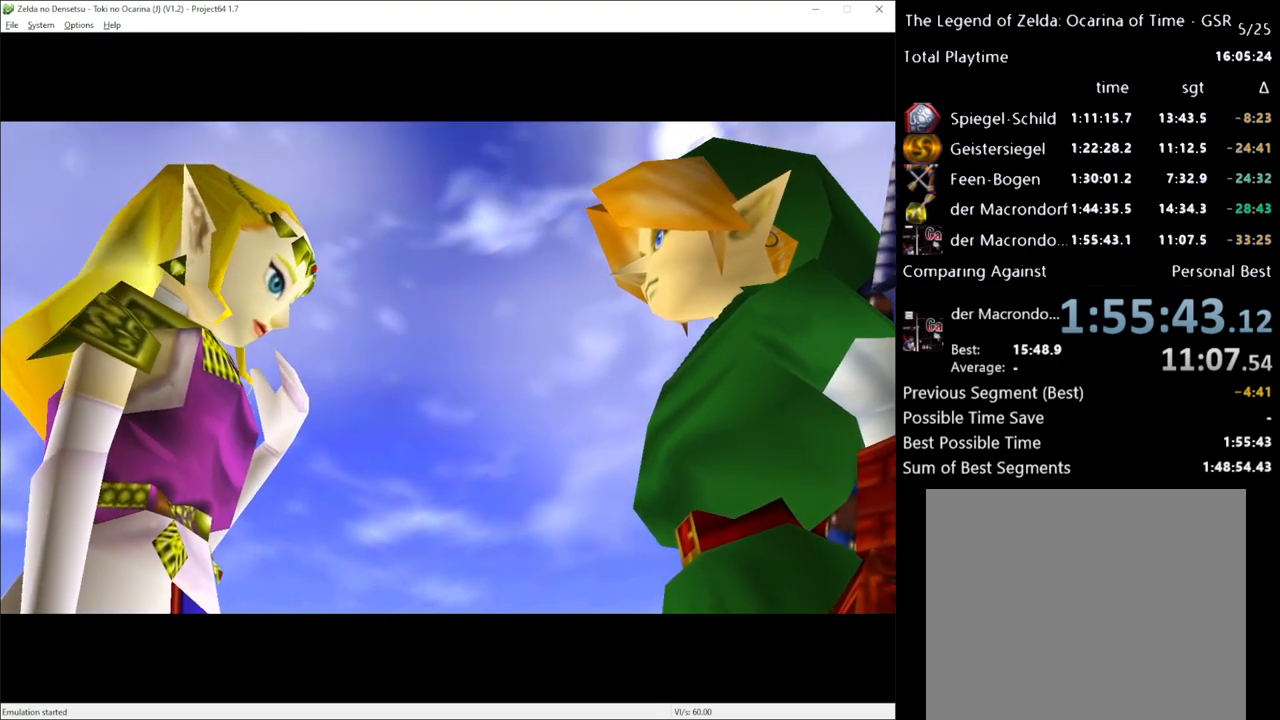
{"buttons": [], "left_stick": "up", "right_stick": "center", "events": [[83, "A", "down"], [167, "A", "up"], [333, "A", "down"], [433, "A", "up"]]}
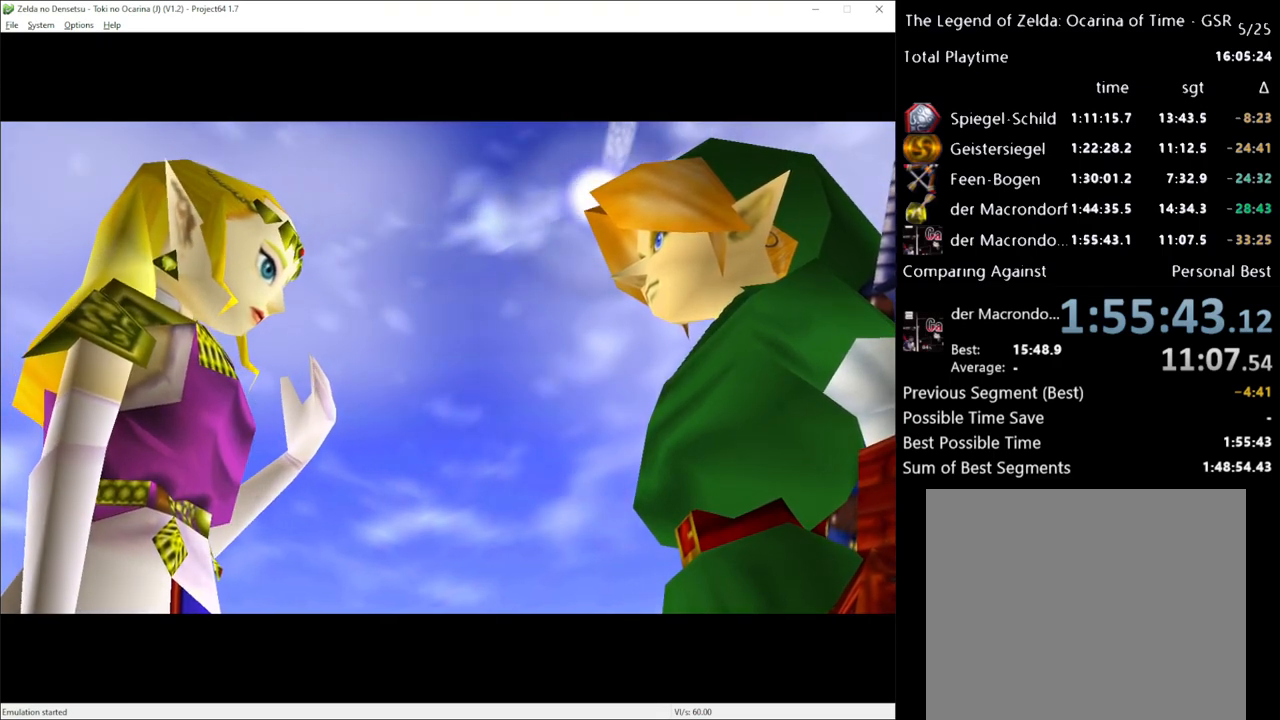
{"buttons": [], "left_stick": "up", "right_stick": "center", "events": [[50, "A", "down"], [217, "A", "up"]]}
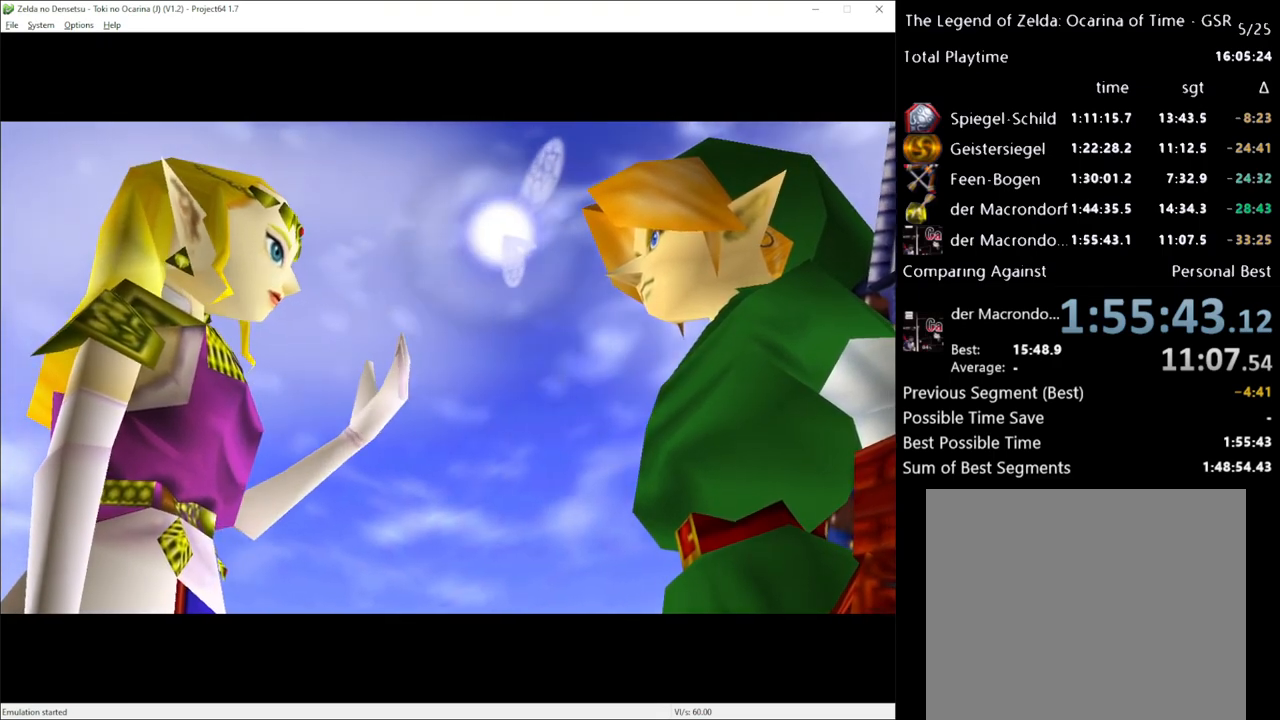
{"buttons": [], "left_stick": "up", "right_stick": "center", "events": []}
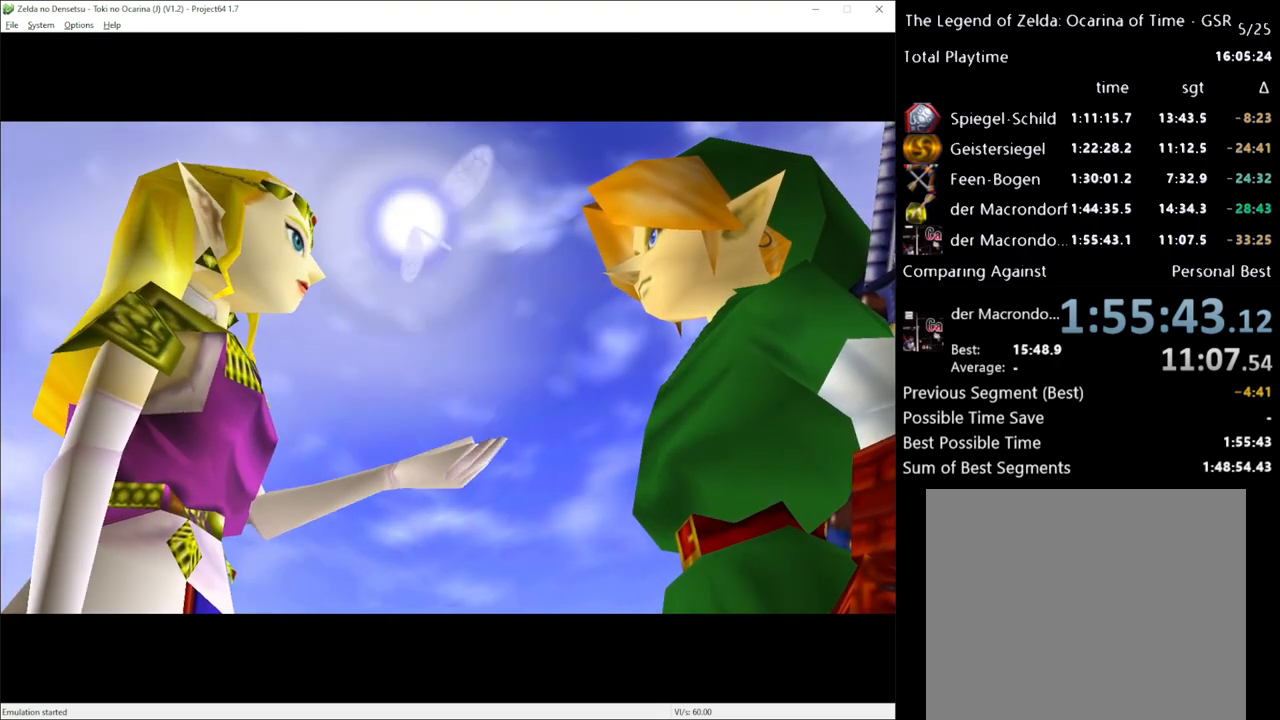
{"buttons": [], "left_stick": "up", "right_stick": "center", "events": []}
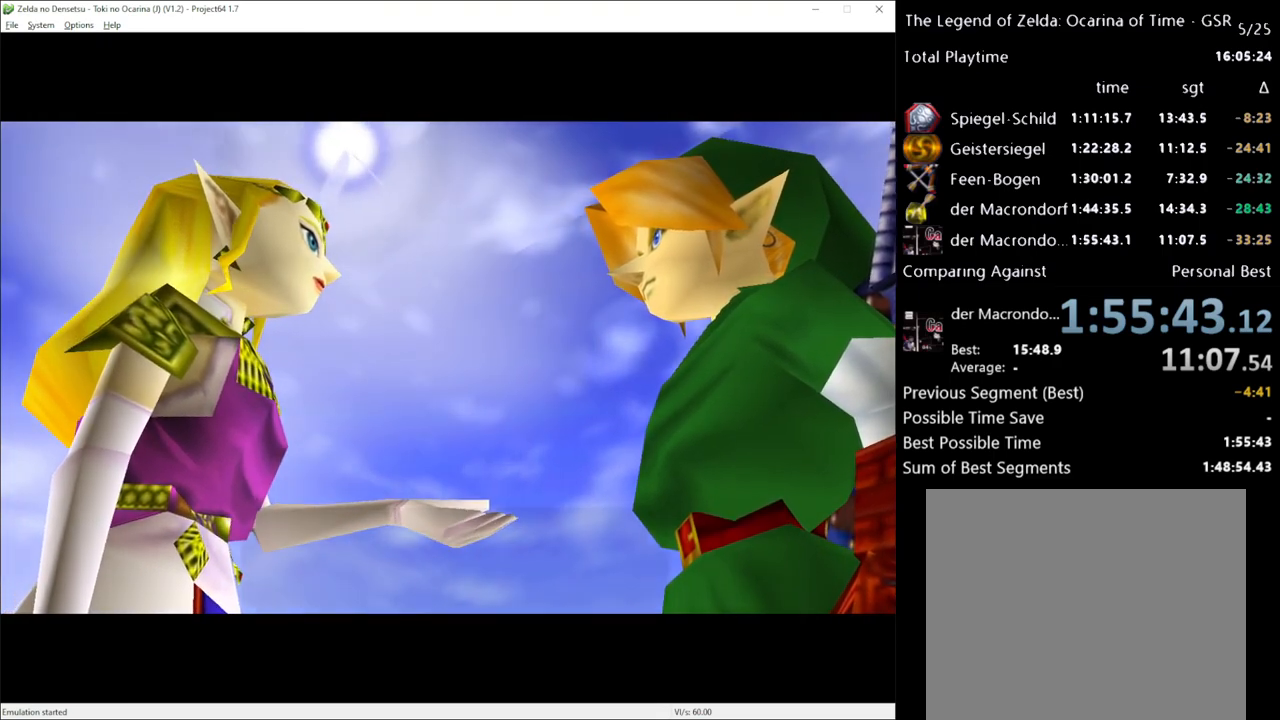
{"buttons": [], "left_stick": "up", "right_stick": "center", "events": []}
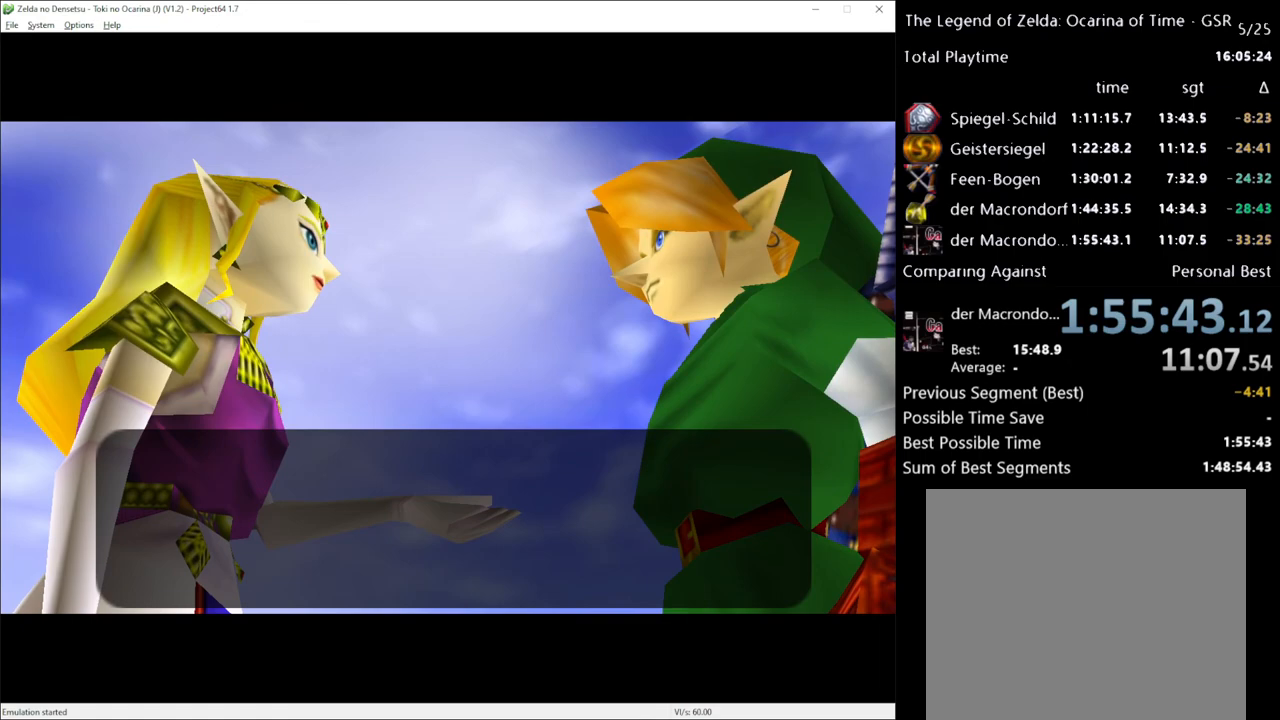
{"buttons": [], "left_stick": "up", "right_stick": "center", "events": []}
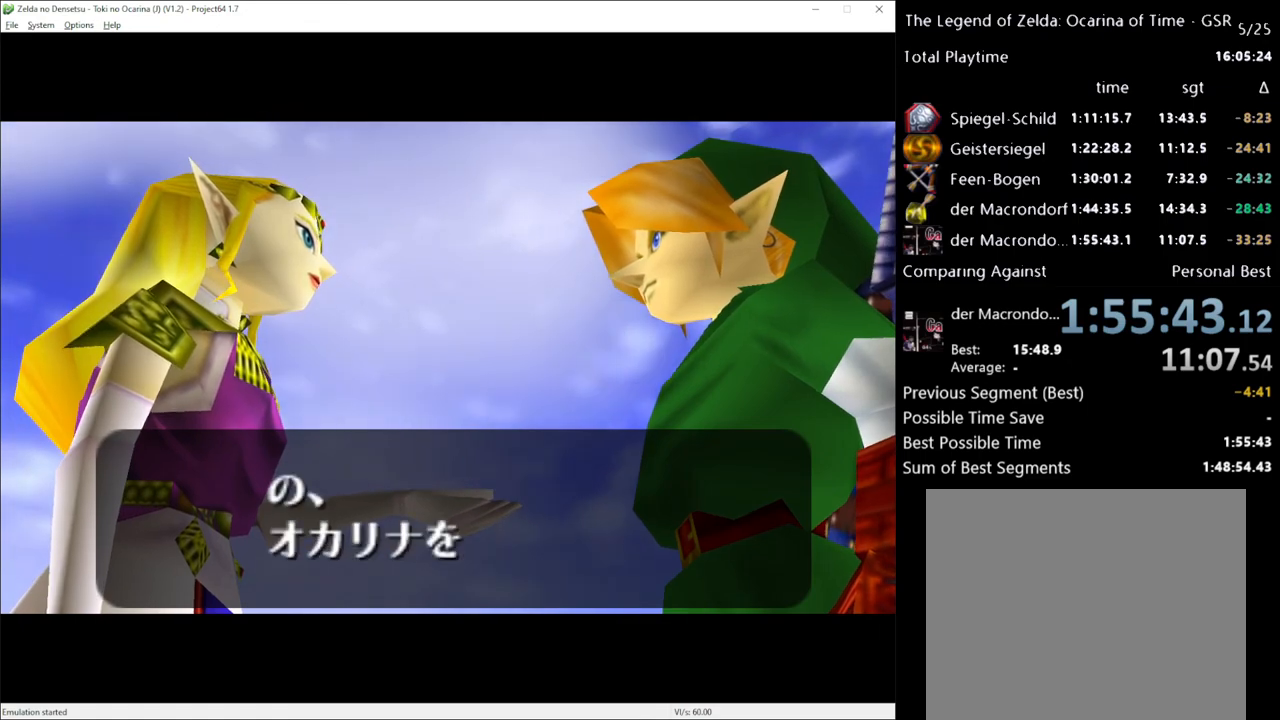
{"buttons": ["A"], "left_stick": "up", "right_stick": "center", "events": [[300, "A", "down"], [300, "B", "down"], [333, "B", "up"], [400, "A", "up"], [450, "B", "down"], [483, "A", "down"], [483, "B", "up"]]}
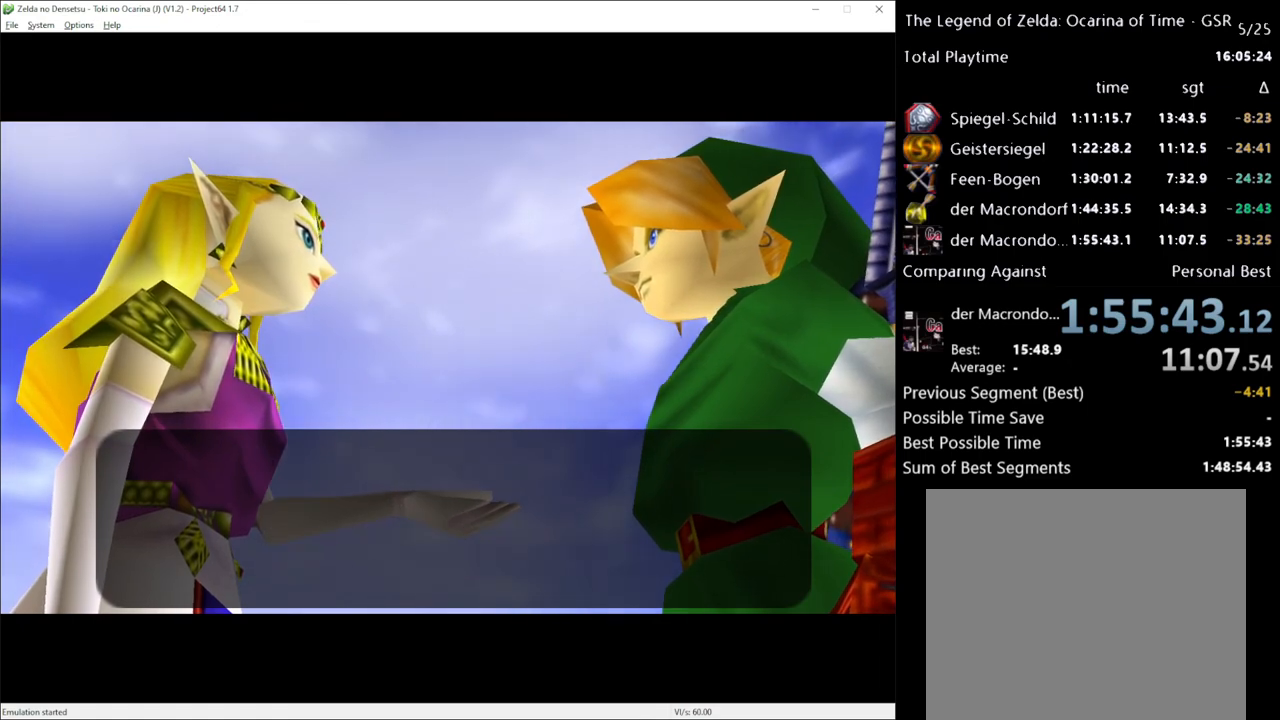
{"buttons": [], "left_stick": "up", "right_stick": "center", "events": [[200, "A", "up"], [267, "A", "down"], [333, "A", "up"], [400, "A", "down"], [417, "B", "down"], [483, "A", "up"], [483, "B", "up"]]}
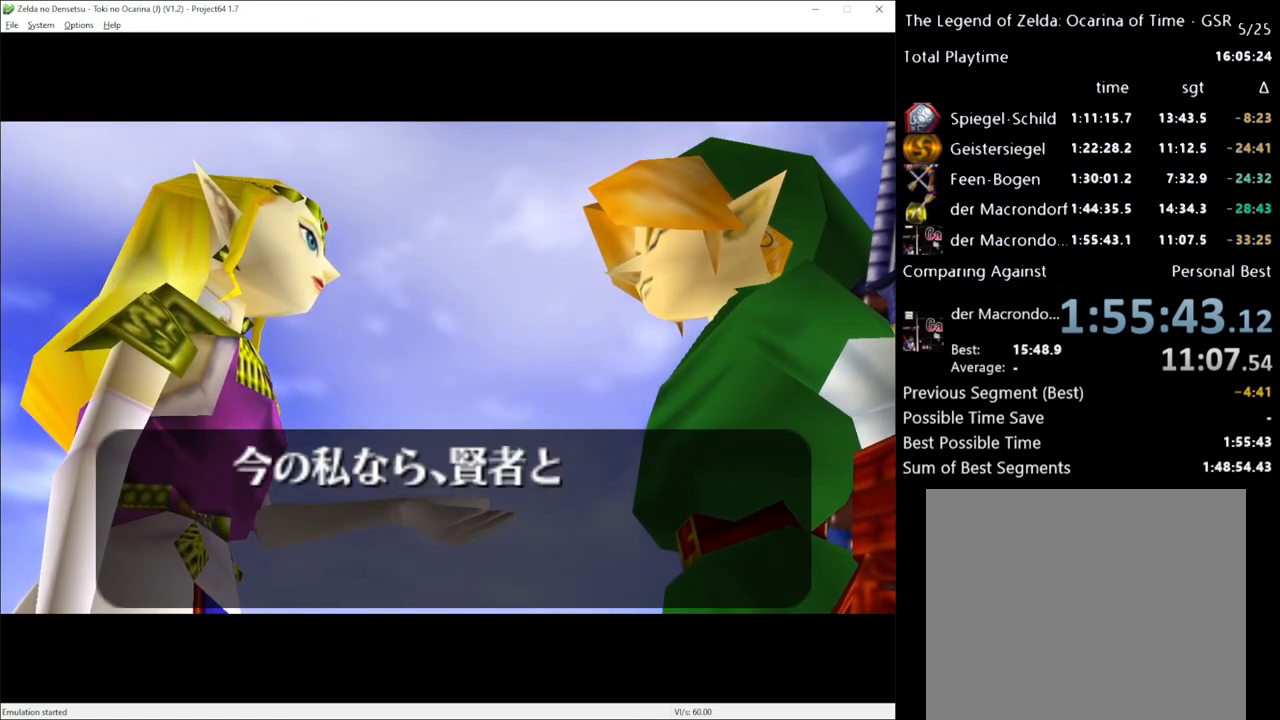
{"buttons": ["A"], "left_stick": "center", "right_stick": "center", "events": [[50, "A", "down"], [50, "left_stick", "center"], [117, "B", "down"], [133, "A", "up"], [183, "B", "up"], [200, "A", "down"], [300, "A", "up"], [333, "A", "down"], [450, "B", "down"], [483, "B", "up"]]}
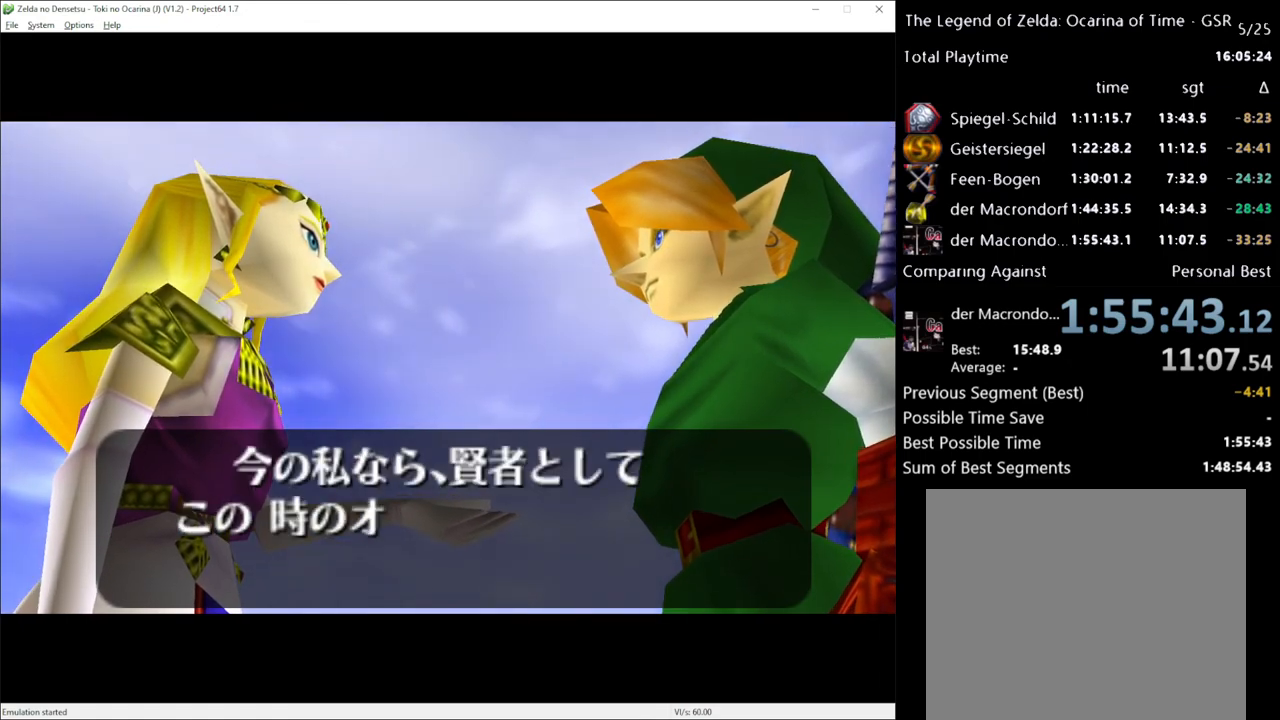
{"buttons": [], "left_stick": "center", "right_stick": "center", "events": [[83, "B", "down"], [117, "A", "up"], [183, "B", "up"], [200, "A", "down"], [267, "A", "up"], [267, "B", "down"], [333, "B", "up"], [350, "A", "down"], [417, "B", "down"], [450, "A", "up"], [483, "B", "up"]]}
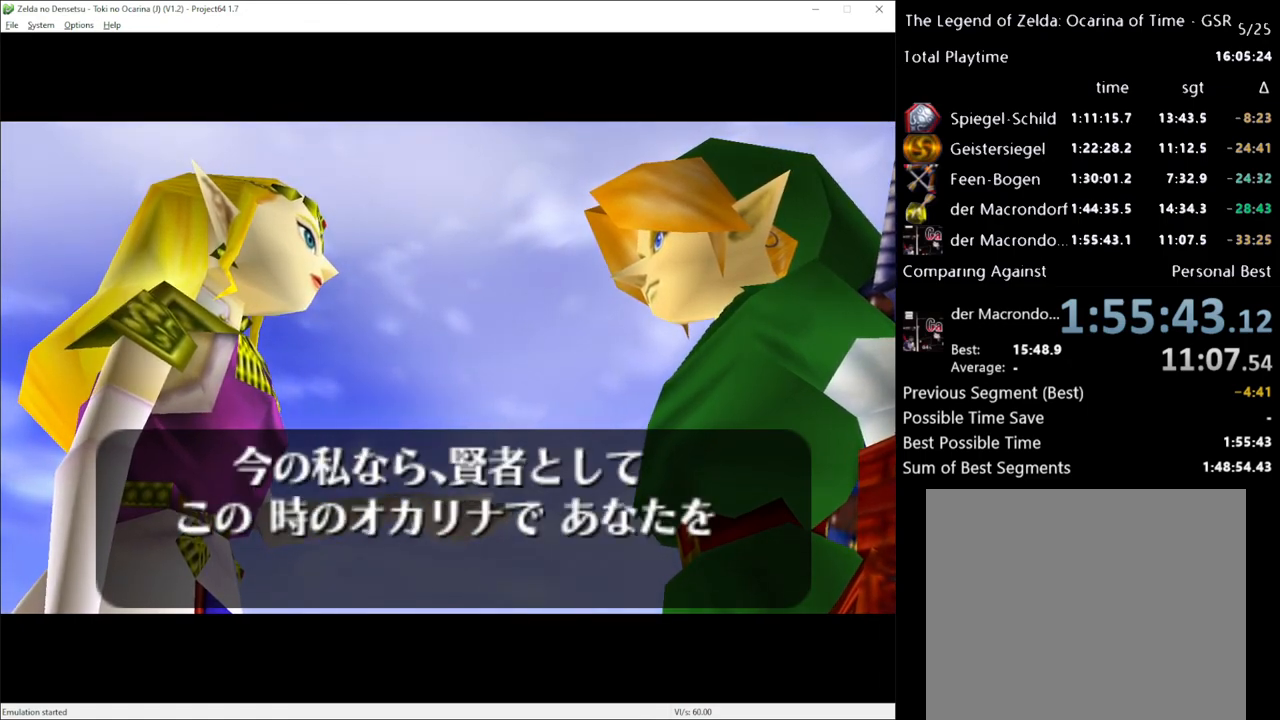
{"buttons": ["A"], "left_stick": "center", "right_stick": "center", "events": [[17, "A", "down"], [117, "A", "up"], [183, "A", "down"], [267, "A", "up"], [333, "A", "down"], [433, "A", "up"], [450, "A", "down"]]}
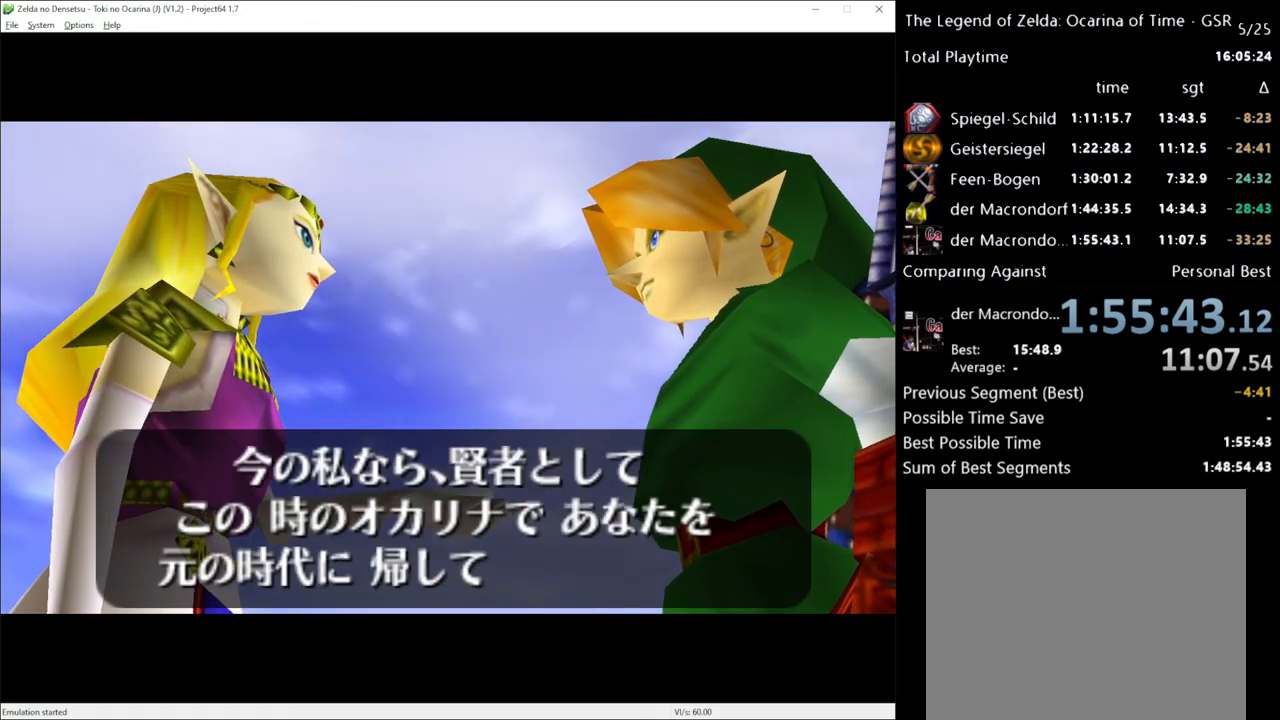
{"buttons": ["A"], "left_stick": "center", "right_stick": "center", "events": [[83, "A", "up"], [83, "B", "down"], [100, "B", "up"], [133, "A", "down"], [200, "B", "down"], [233, "A", "up"], [267, "B", "up"], [300, "A", "down"], [367, "B", "down"], [383, "A", "up"], [417, "B", "up"], [483, "A", "down"]]}
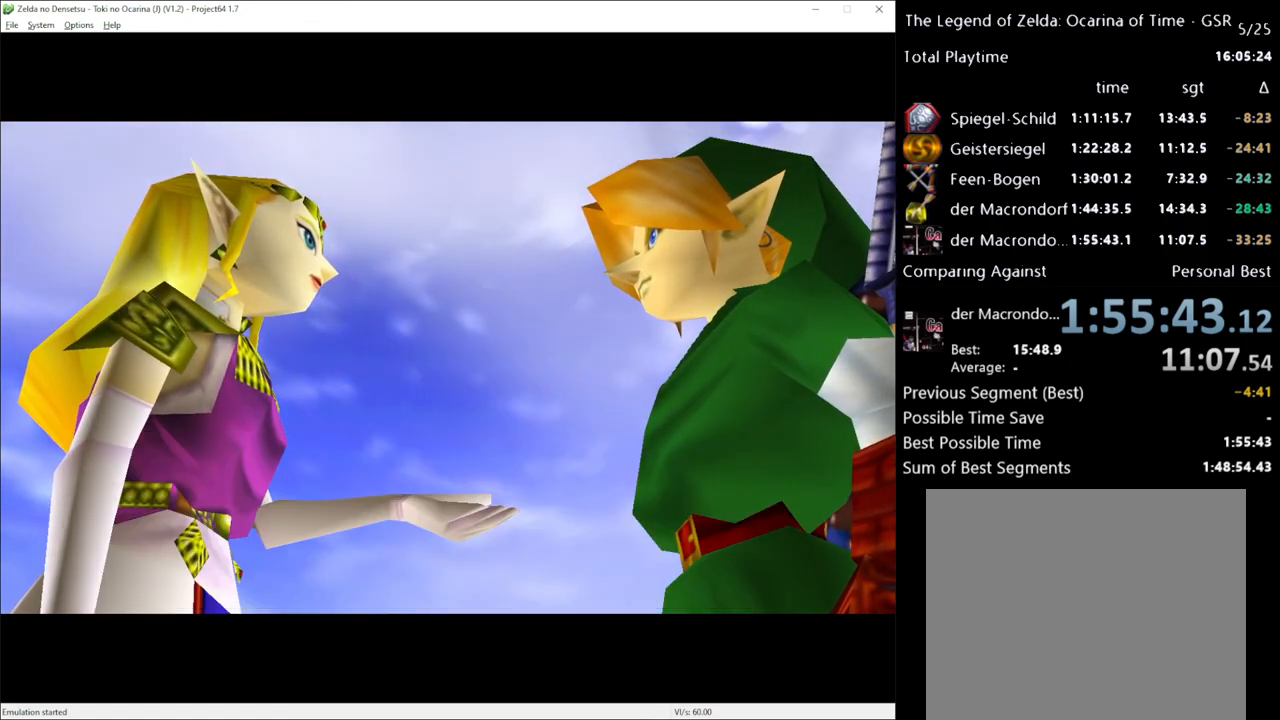
{"buttons": [], "left_stick": "center", "right_stick": "center", "events": [[17, "B", "down"], [50, "A", "up"], [50, "B", "up"], [117, "A", "down"], [167, "A", "up"], [233, "A", "down"], [233, "B", "down"], [300, "B", "up"], [367, "B", "down"], [417, "A", "up"], [450, "A", "down"], [450, "B", "up"], [483, "A", "up"]]}
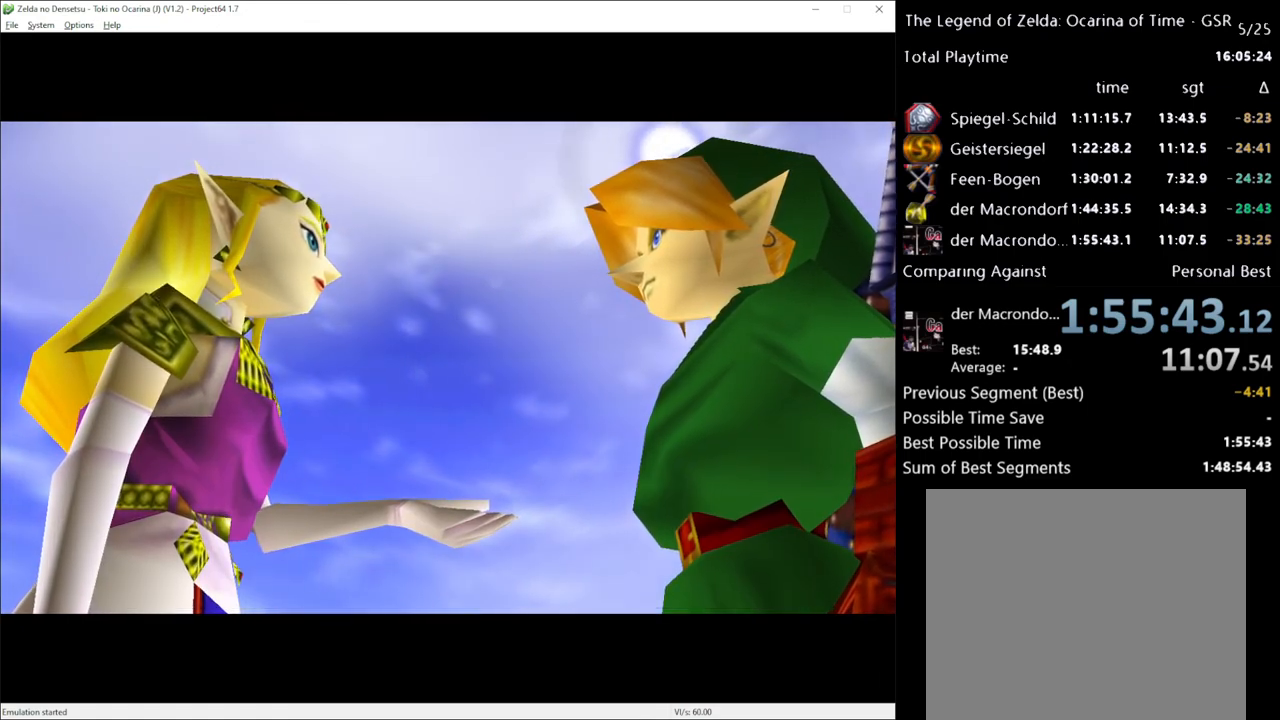
{"buttons": ["A", "B"], "left_stick": "center", "right_stick": "center", "events": [[17, "A", "down"], [150, "A", "up"], [217, "A", "down"], [300, "B", "down"], [333, "A", "up"], [333, "B", "up"], [417, "A", "down"], [450, "B", "down"]]}
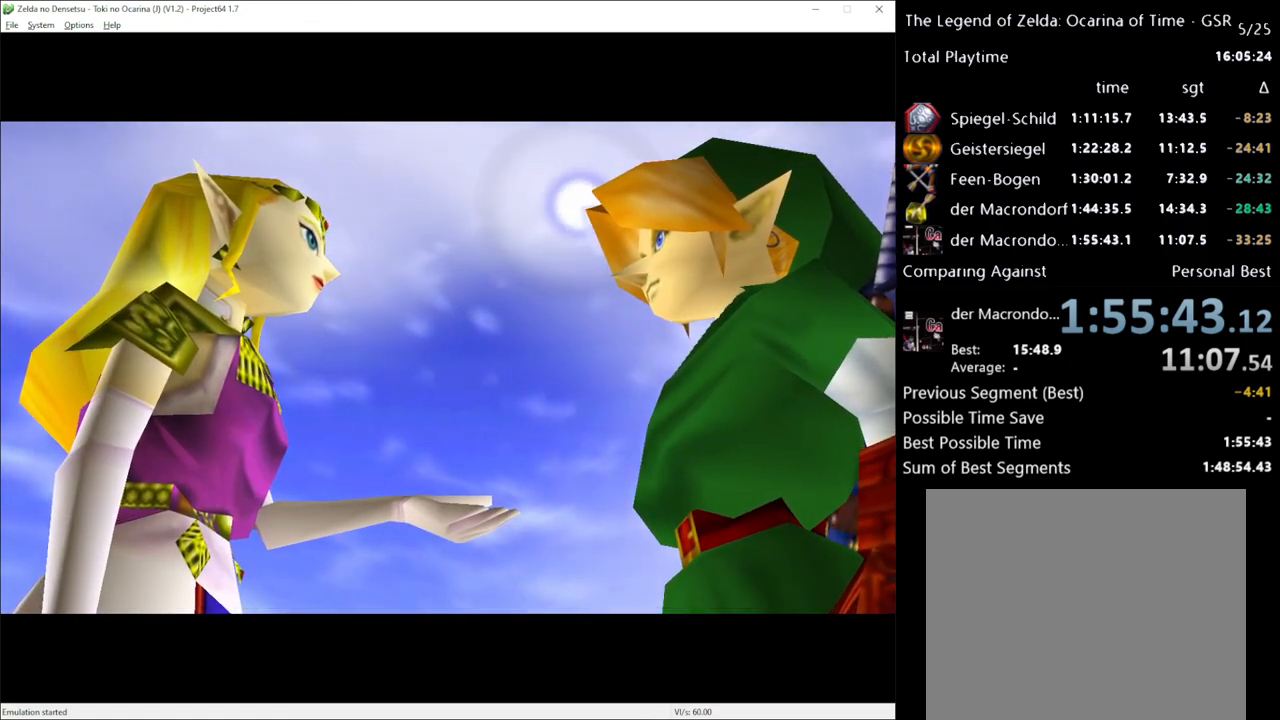
{"buttons": [], "left_stick": "center", "right_stick": "center", "events": [[17, "A", "up"], [17, "B", "up"], [117, "A", "down"], [183, "B", "down"], [200, "A", "up"], [233, "B", "up"], [300, "A", "down"], [367, "B", "down"], [450, "A", "up"], [450, "B", "up"]]}